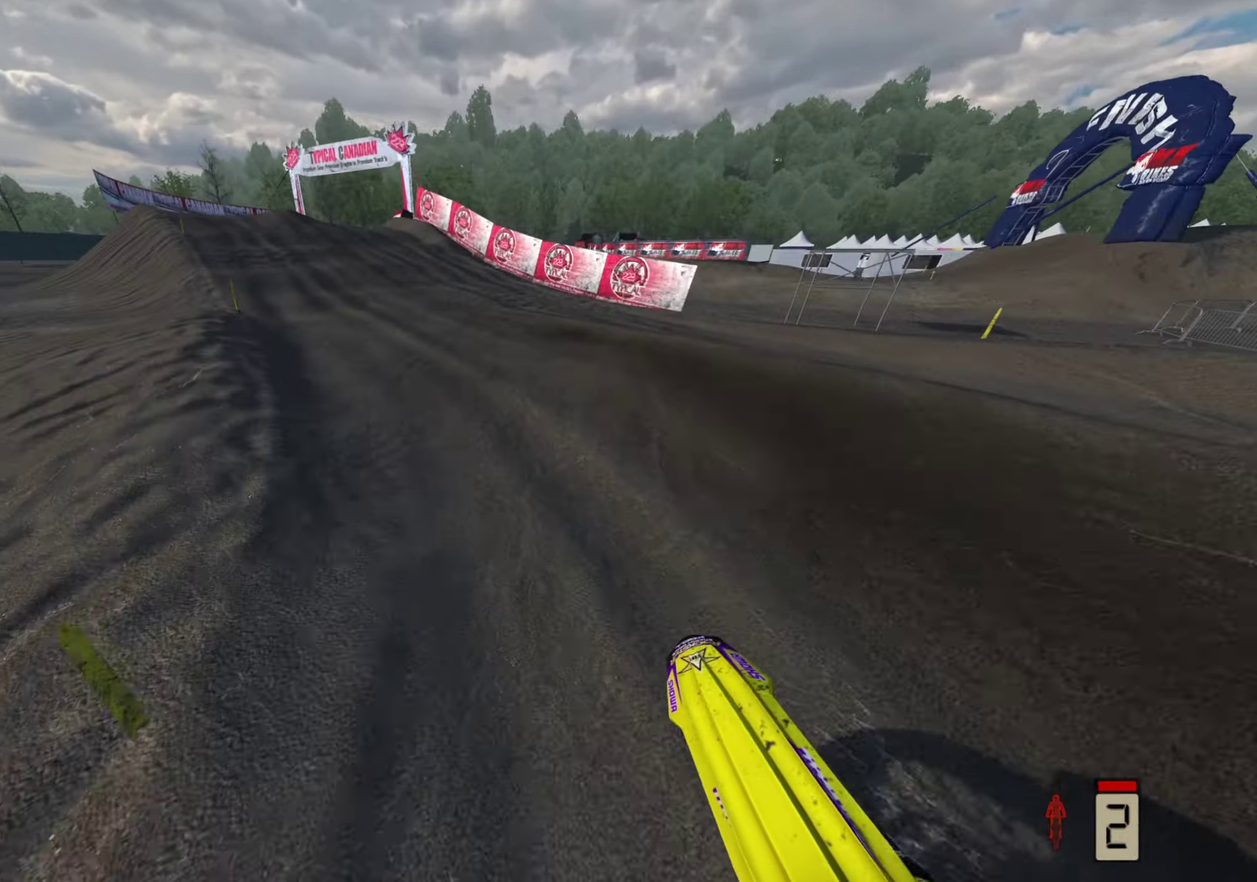
Gameplay with a controller (PlayStation layout); each line is a JSON object with the inputs held at the frame after it (dt_ms = milliseconds from this image to that frame). "button_events" lists button changes between this image and that frame as [ms after this image, input, new state], when the widget could be followed in between (sticks are given only as held states). This overlay highlights the sticks when they move; stick clicks (L3 R3) are not distinguishable. Not read: TOUCHPAD.
{"dt_ms": 400, "buttons": ["R2"], "left_stick": "up-right", "right_stick": "up"}
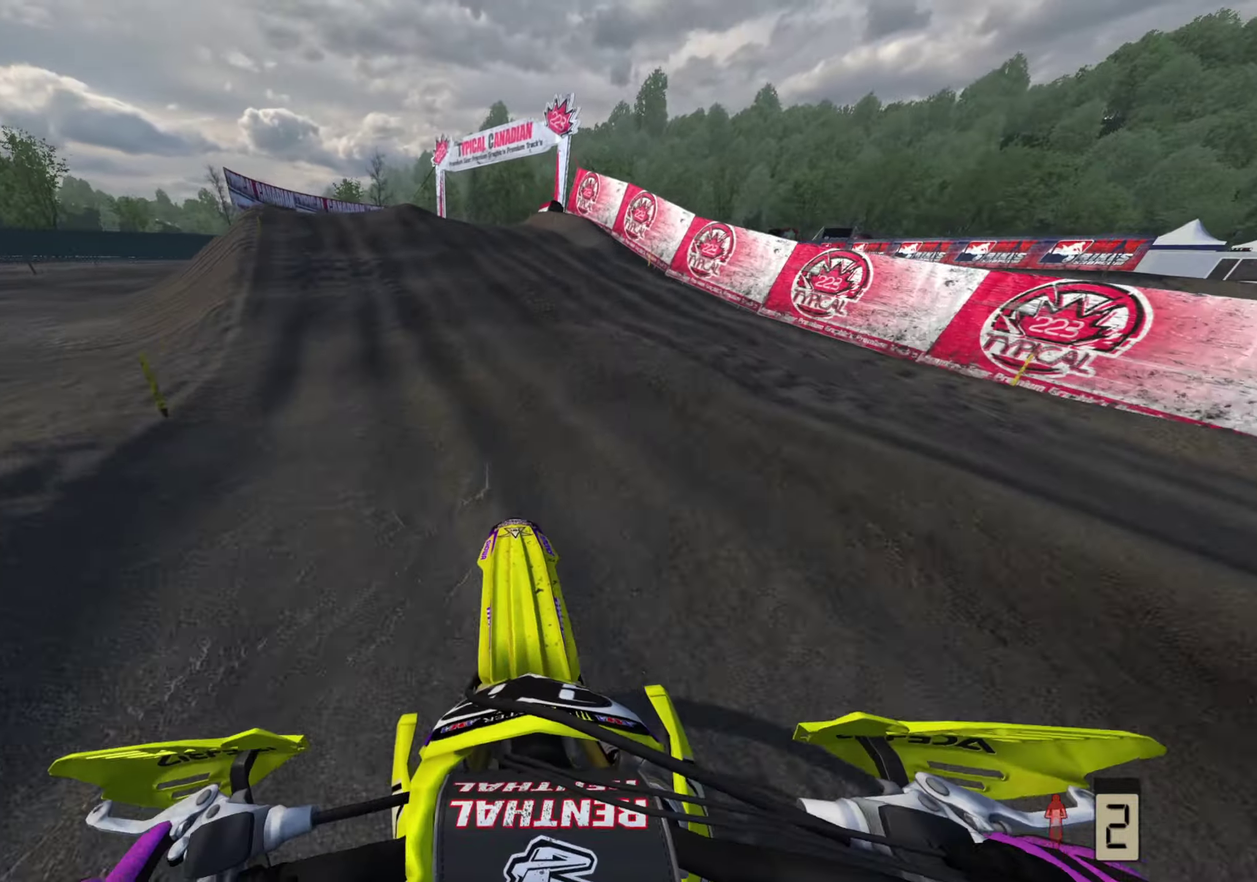
{"dt_ms": 400, "buttons": ["R2"], "left_stick": "up-right", "right_stick": "up-left", "button_events": []}
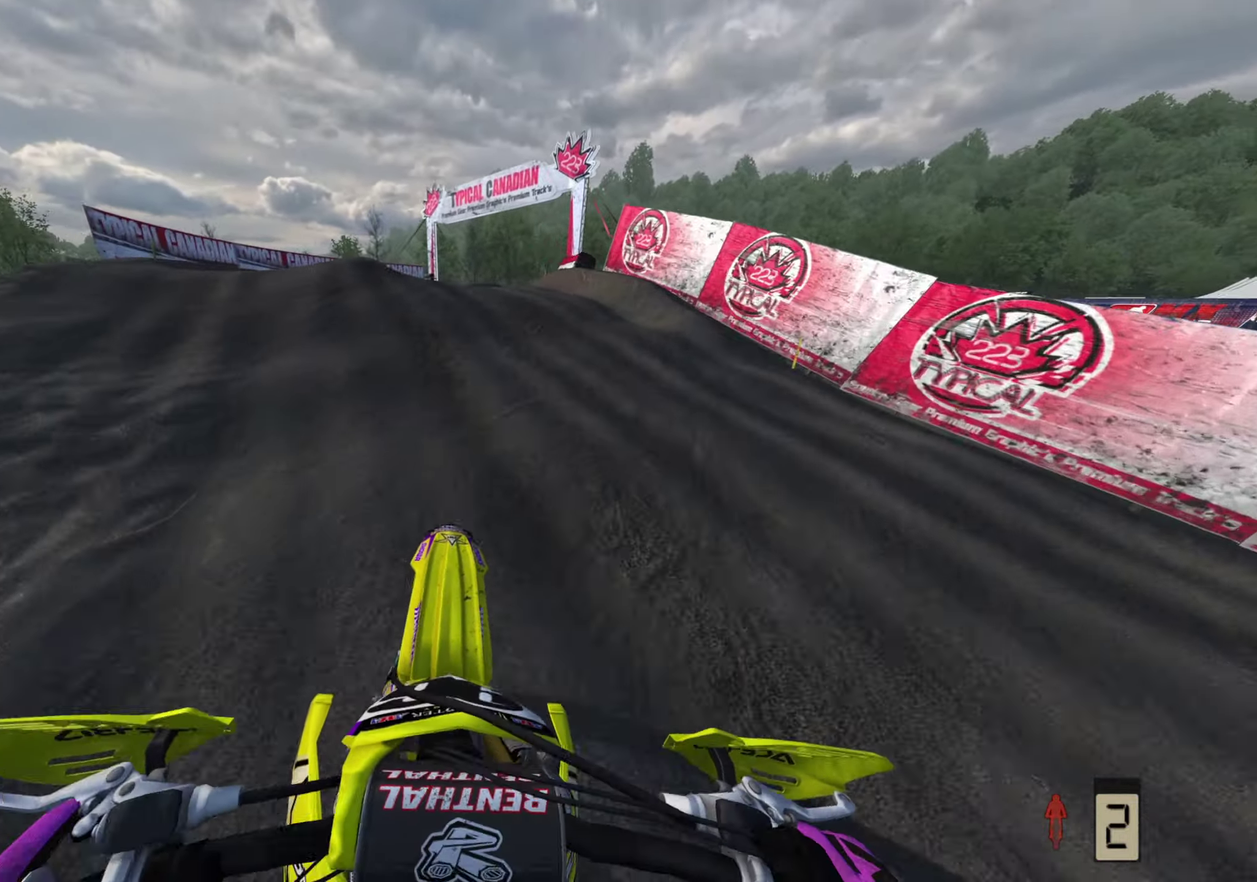
{"dt_ms": 800, "buttons": [], "left_stick": "up-right", "right_stick": "up", "button_events": [[517, "R2", "up"], [550, "TRIANGLE", "down"], [650, "TRIANGLE", "up"]]}
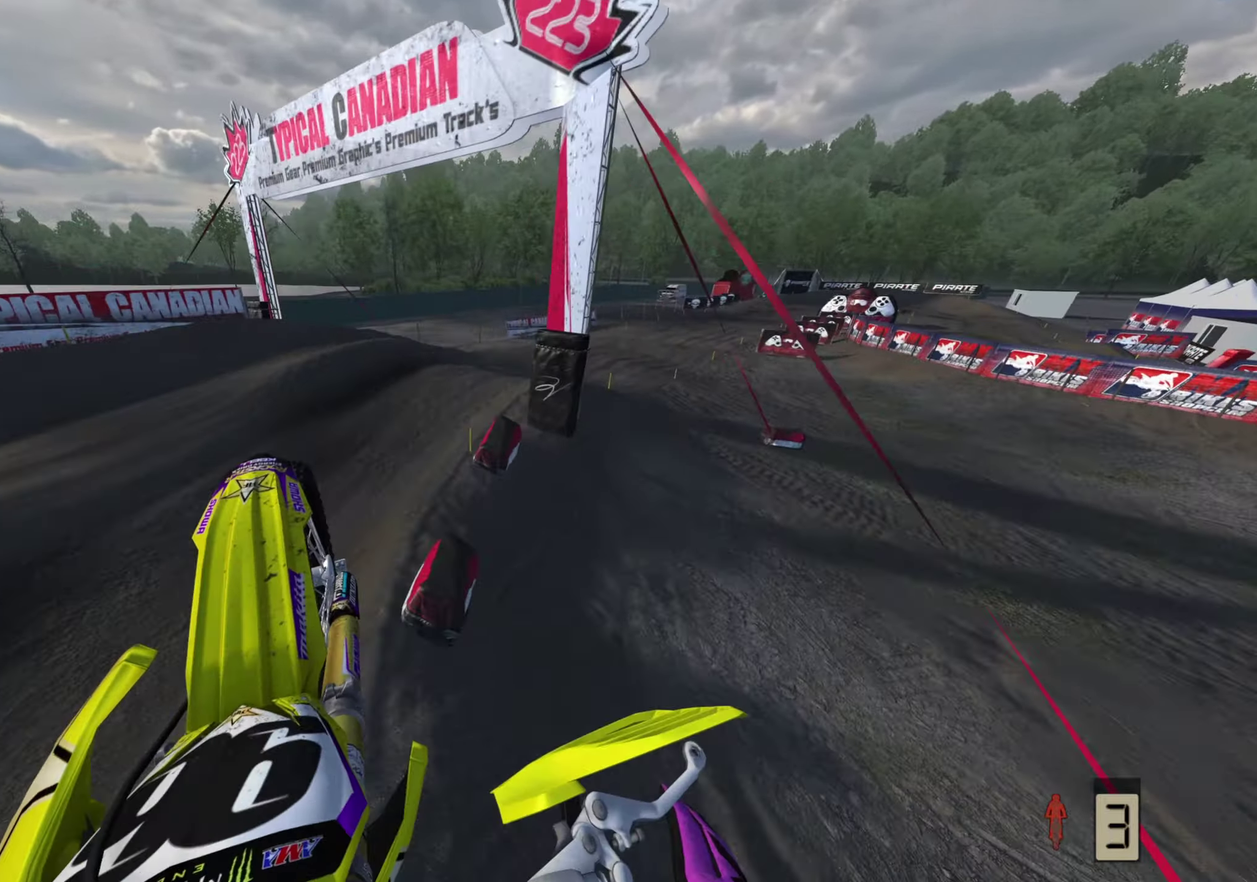
{"dt_ms": 300, "buttons": [], "left_stick": "up-right", "right_stick": "up-left", "button_events": []}
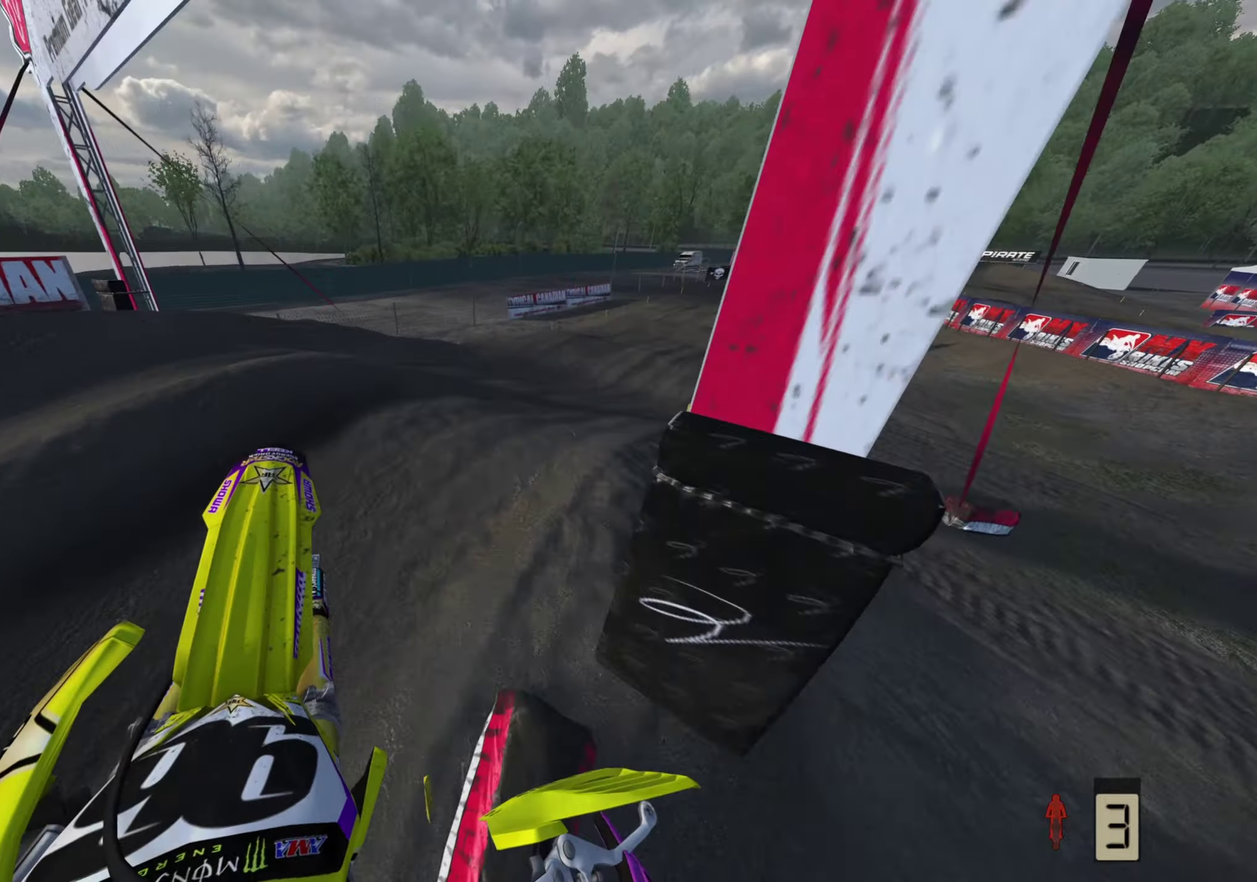
{"dt_ms": 600, "buttons": ["R2"], "left_stick": "up", "right_stick": "up"}
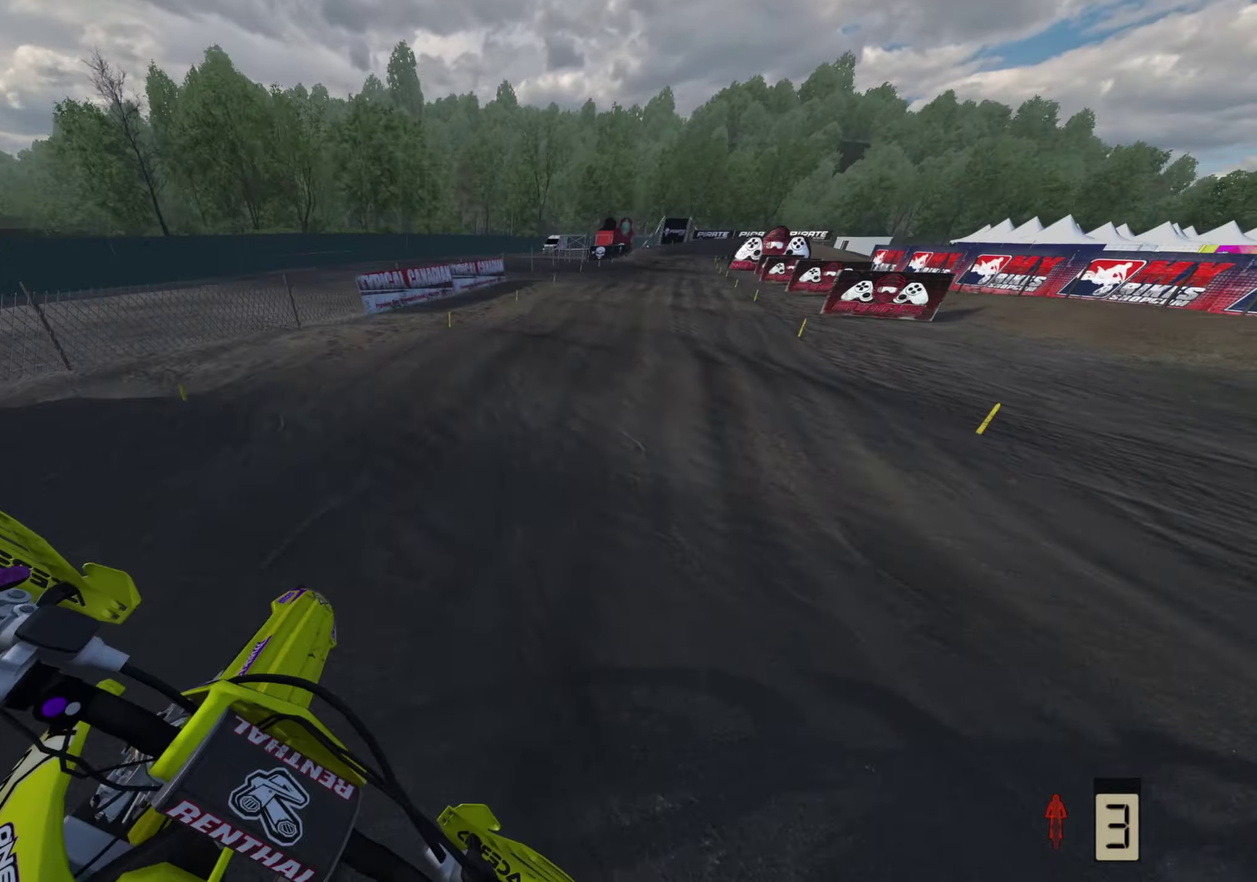
{"dt_ms": 400, "buttons": ["R2"], "left_stick": "up", "right_stick": "up", "button_events": []}
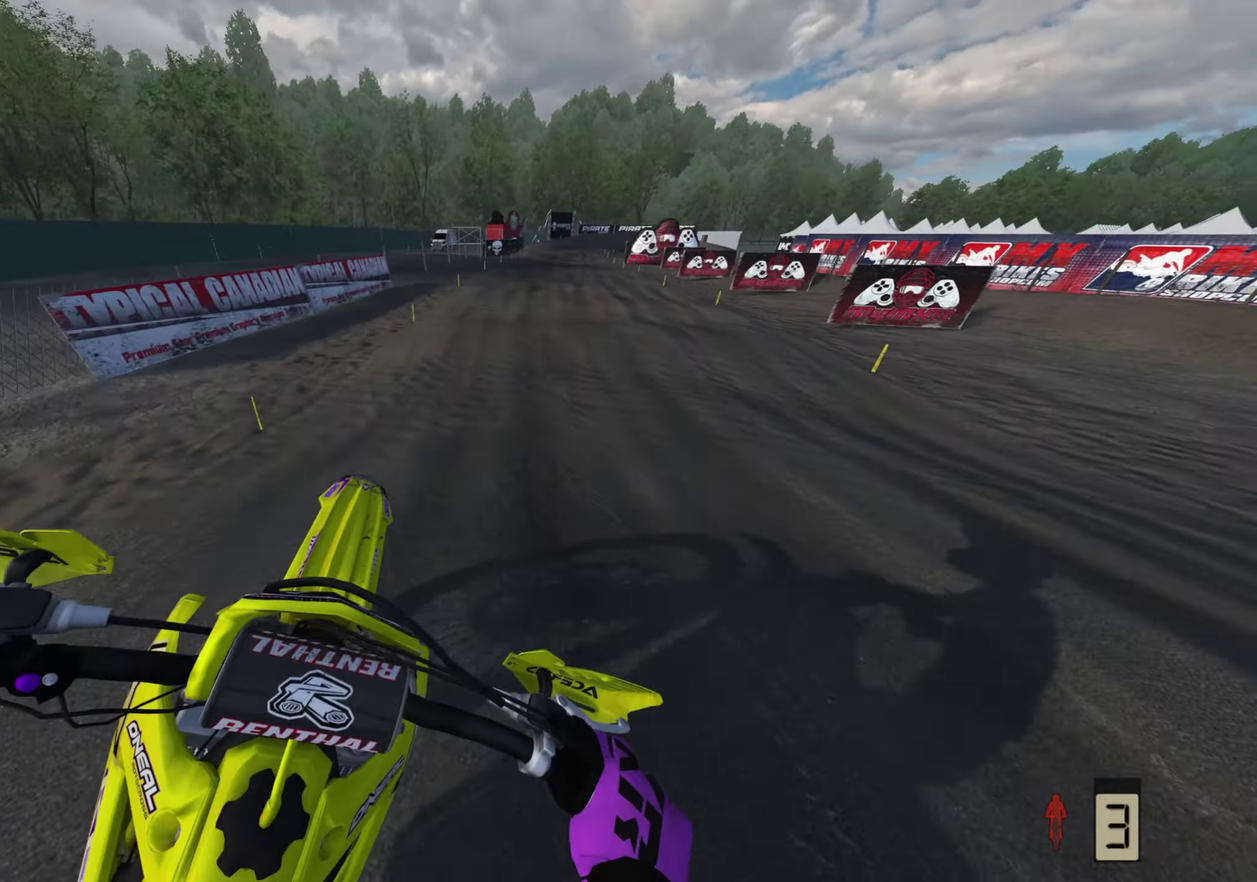
{"dt_ms": 400, "buttons": [], "left_stick": "up-left", "right_stick": "up-right", "button_events": [[67, "R2", "up"]]}